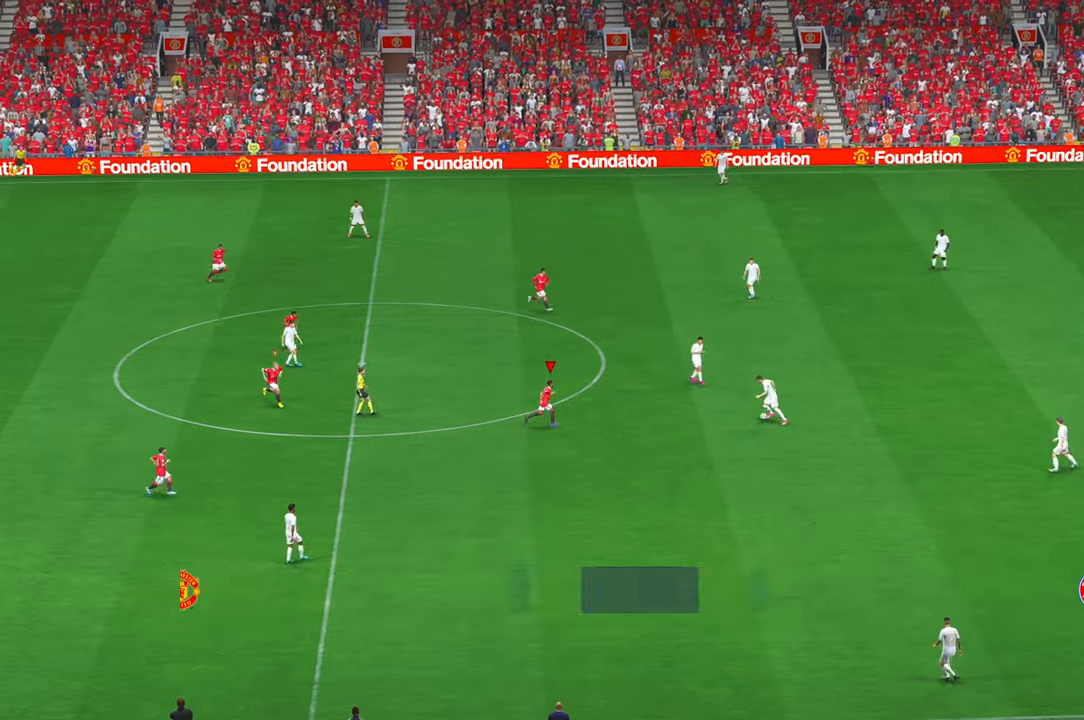
Gameplay with a controller (Xbox layout); each line is a JSON object with the inputs held at the frame after it (dt_ms = milliseconds from this image to that frame). "events" lists button and stick changes between this image and that frame as [ms after this image, input, new state], when the widget could be followed in between. Not read: B DPAD_RIGHT DPAD_UP L3 R3.
{"dt_ms": 500, "buttons": ["R2"], "left_stick": "up-right", "right_stick": "center", "events": [[250, "left_stick", "right"], [450, "left_stick", "up-right"]]}
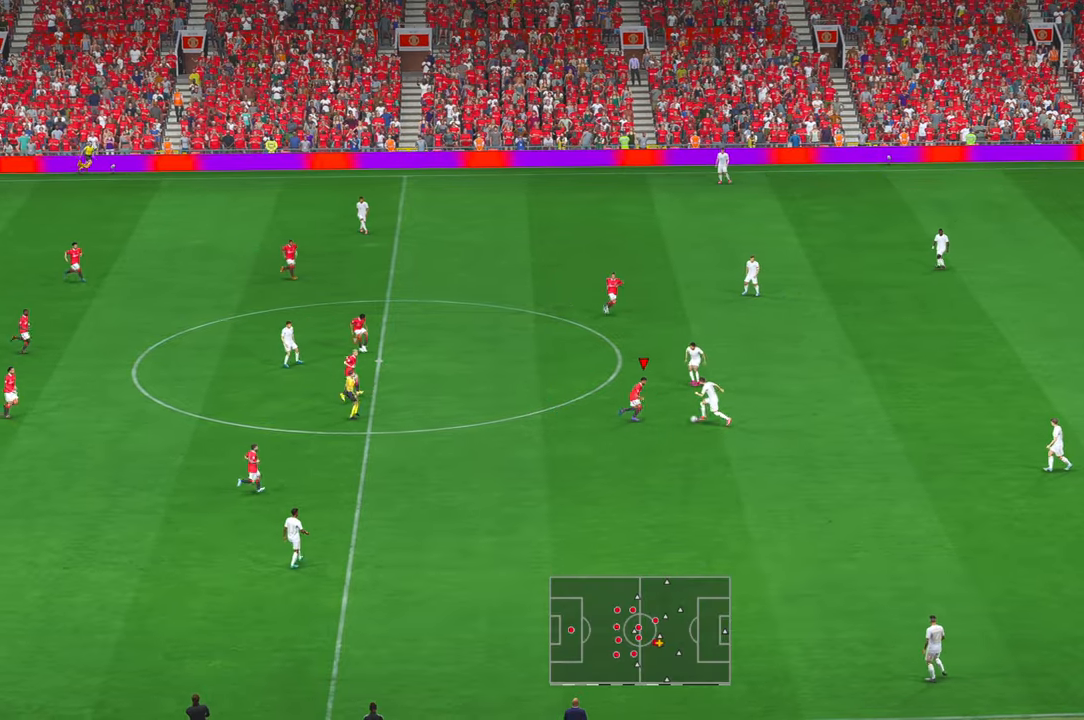
{"dt_ms": 500, "buttons": ["R2"], "left_stick": "right", "right_stick": "center", "events": [[116, "left_stick", "right"]]}
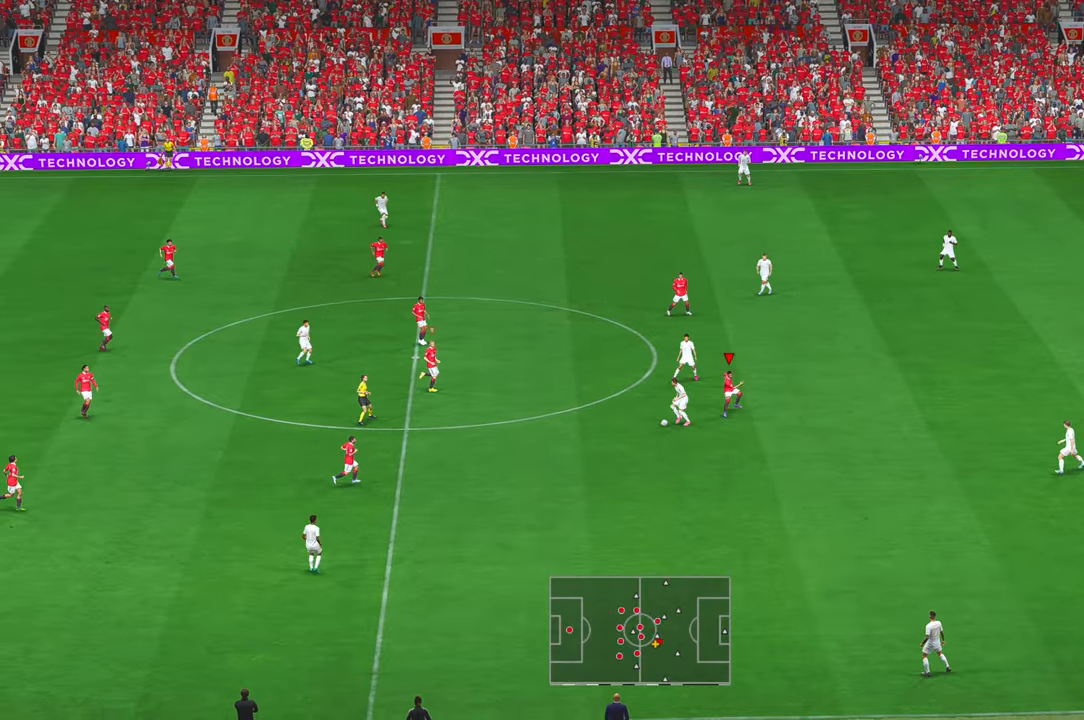
{"dt_ms": 1000, "buttons": ["R2"], "left_stick": "down", "right_stick": "center", "events": [[66, "left_stick", "down-right"], [200, "L1", "down"], [216, "Y", "down"], [300, "L1", "up"], [333, "Y", "up"], [700, "left_stick", "down"]]}
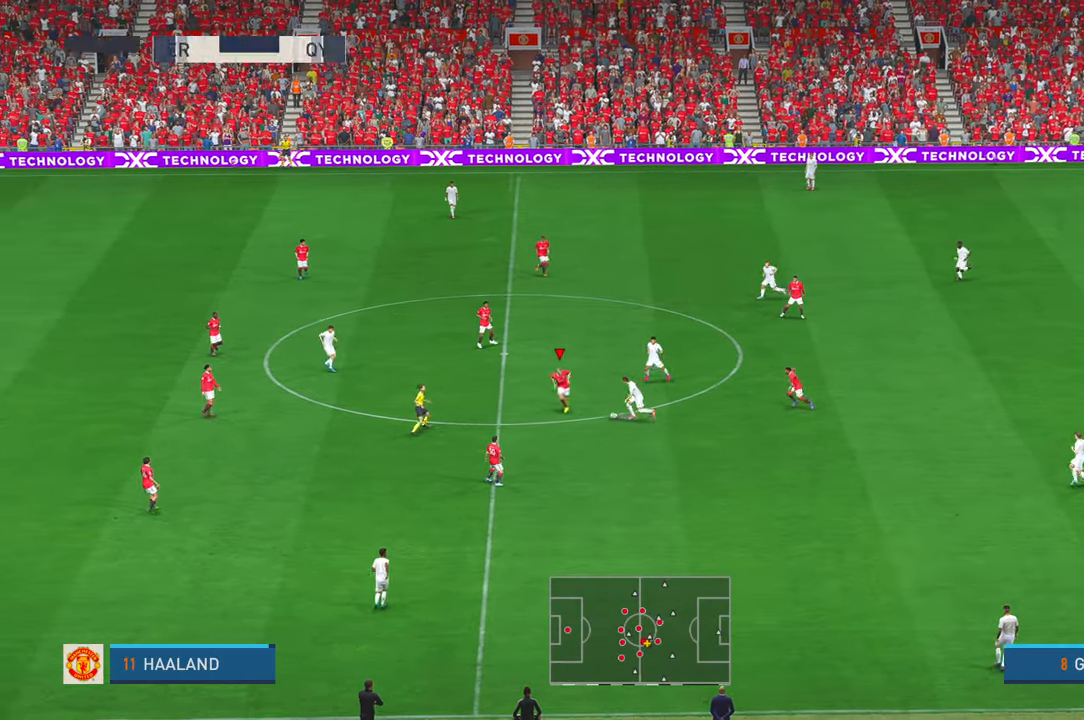
{"dt_ms": 500, "buttons": ["R2"], "left_stick": "down", "right_stick": "center", "events": []}
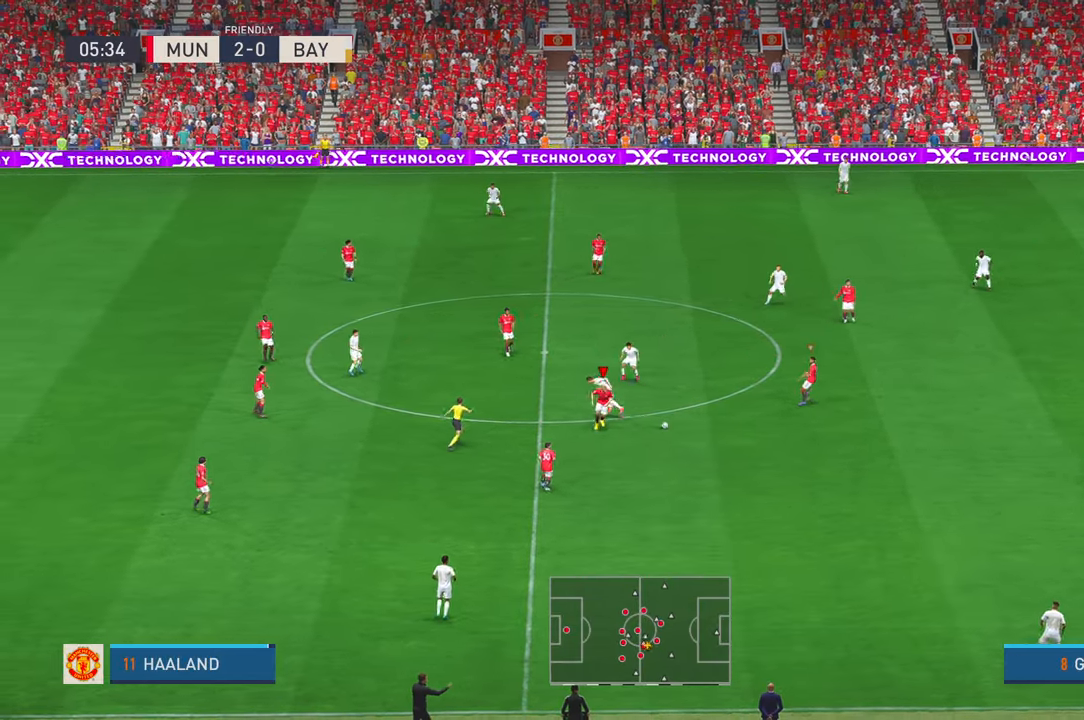
{"dt_ms": 1000, "buttons": ["R2"], "left_stick": "up-right", "right_stick": "center", "events": [[266, "left_stick", "down-right"], [500, "left_stick", "right"], [700, "left_stick", "up-right"]]}
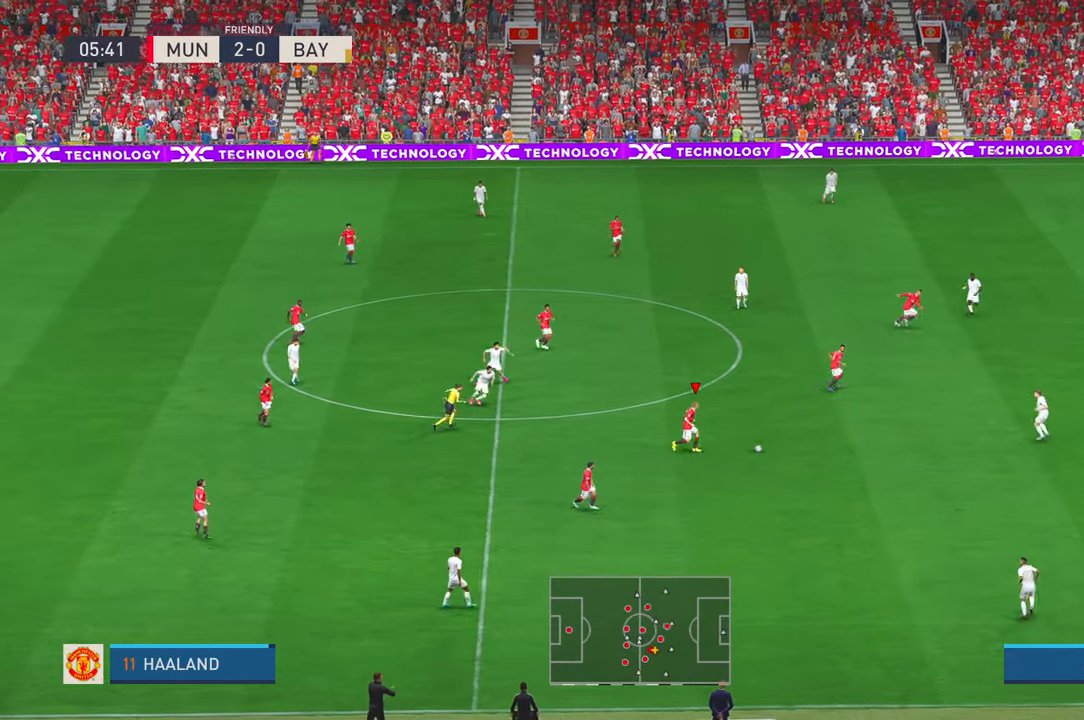
{"dt_ms": 500, "buttons": ["R2"], "left_stick": "up-right", "right_stick": "center", "events": [[50, "Y", "down"], [300, "Y", "up"]]}
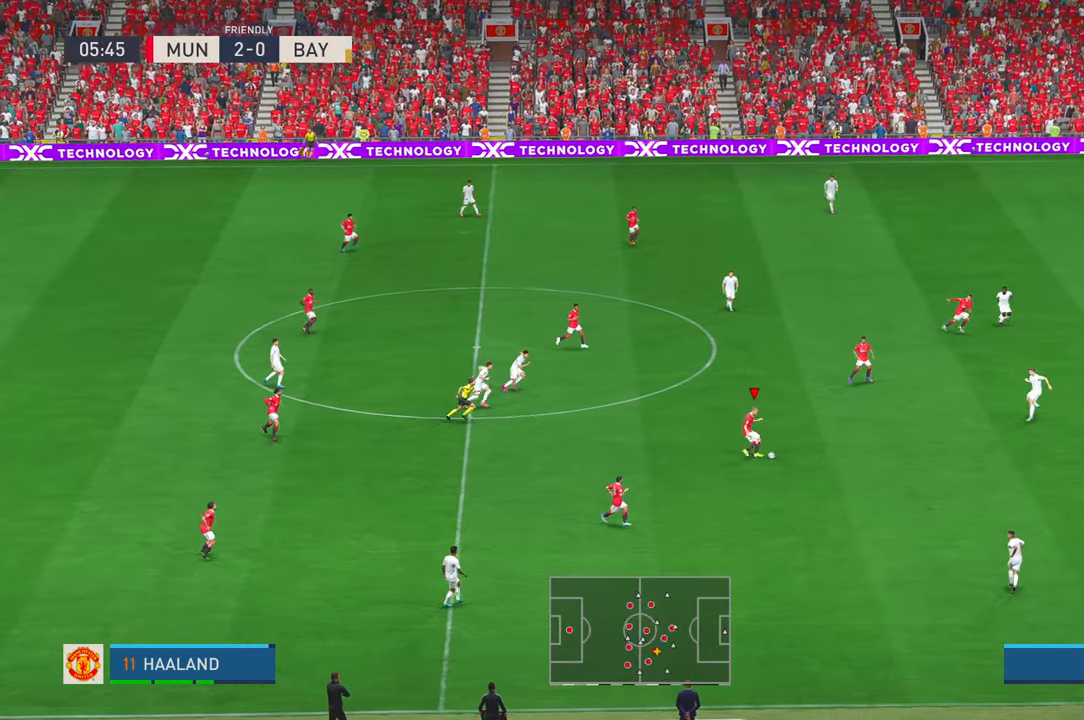
{"dt_ms": 500, "buttons": ["R2"], "left_stick": "up-right", "right_stick": "center", "events": []}
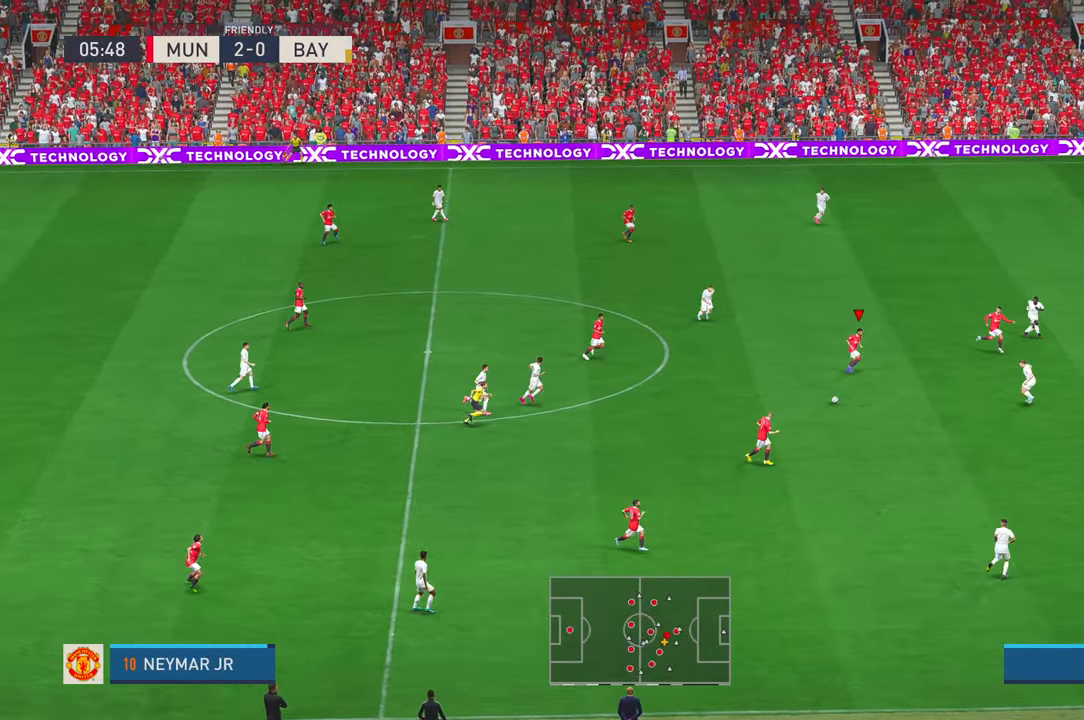
{"dt_ms": 500, "buttons": ["R2"], "left_stick": "up-right", "right_stick": "center", "events": []}
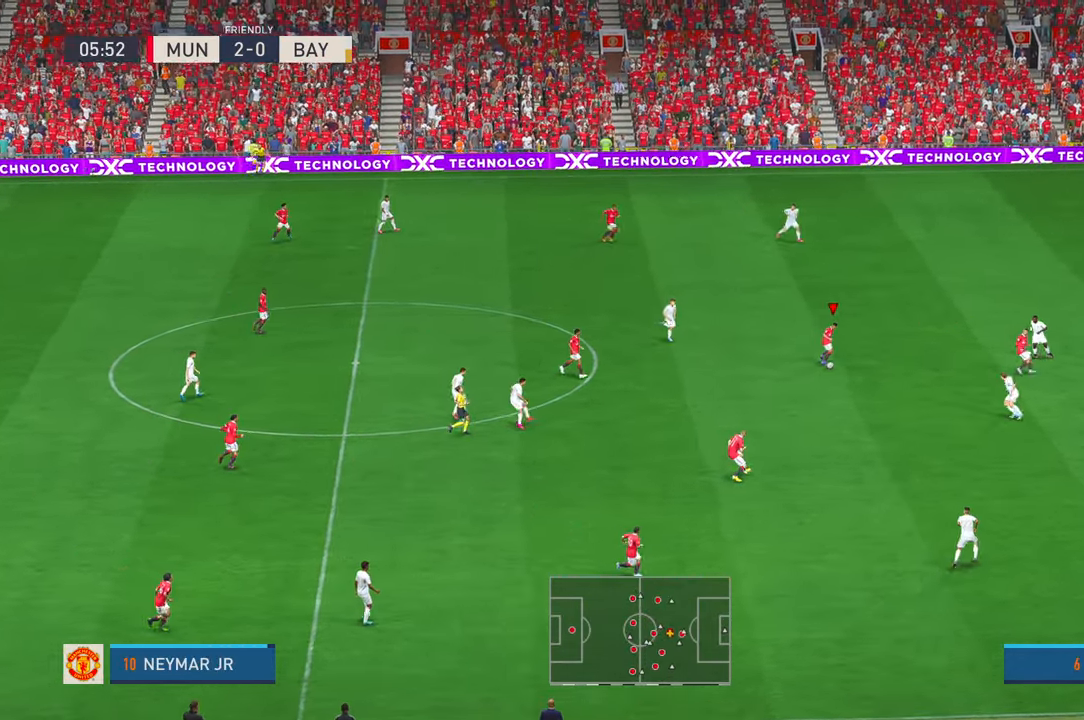
{"dt_ms": 1000, "buttons": ["R2"], "left_stick": "up-right", "right_stick": "center", "events": [[483, "START", "down"], [516, "START", "up"]]}
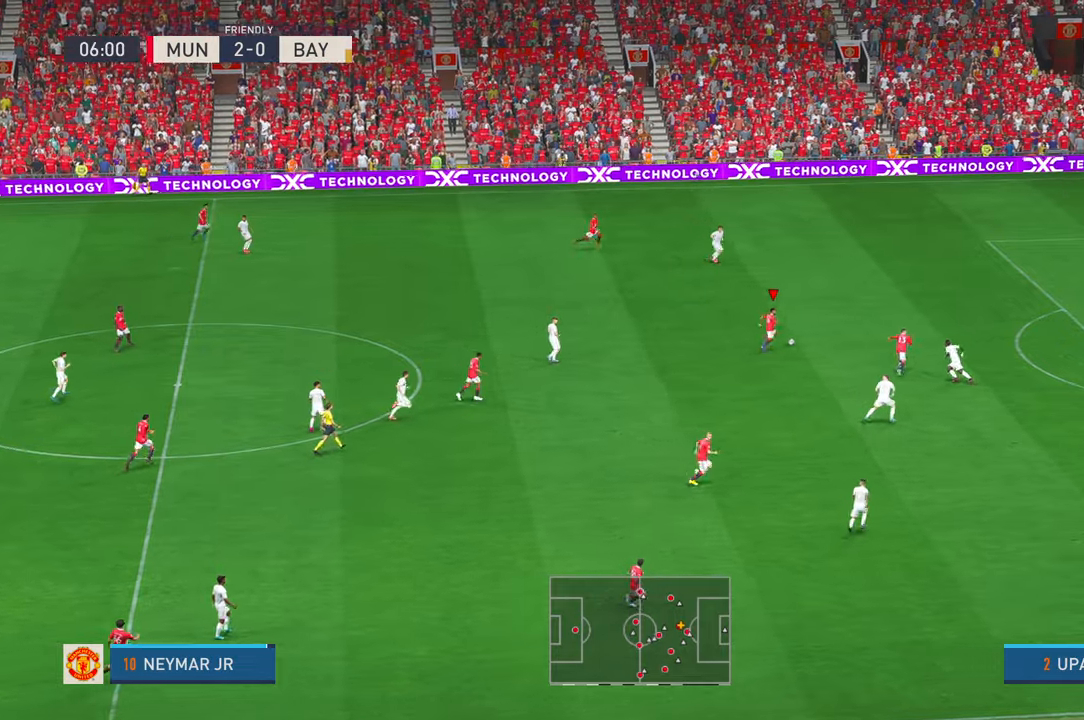
{"dt_ms": 500, "buttons": ["R2"], "left_stick": "up-right", "right_stick": "center", "events": []}
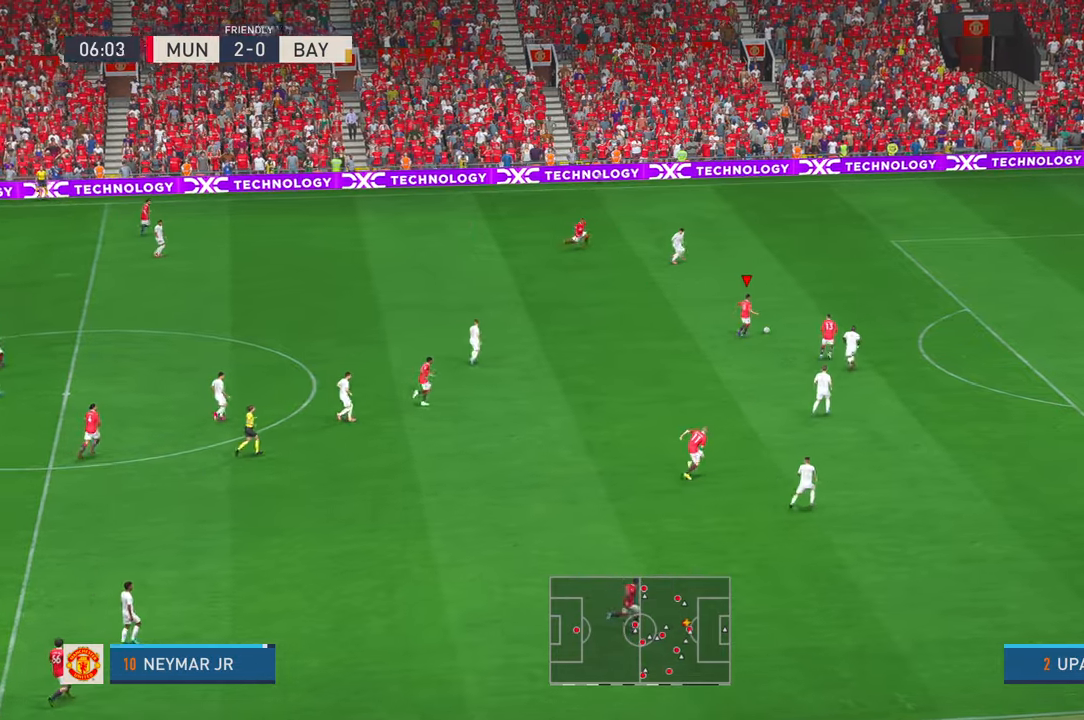
{"dt_ms": 500, "buttons": ["R2"], "left_stick": "right", "right_stick": "center", "events": [[333, "left_stick", "right"]]}
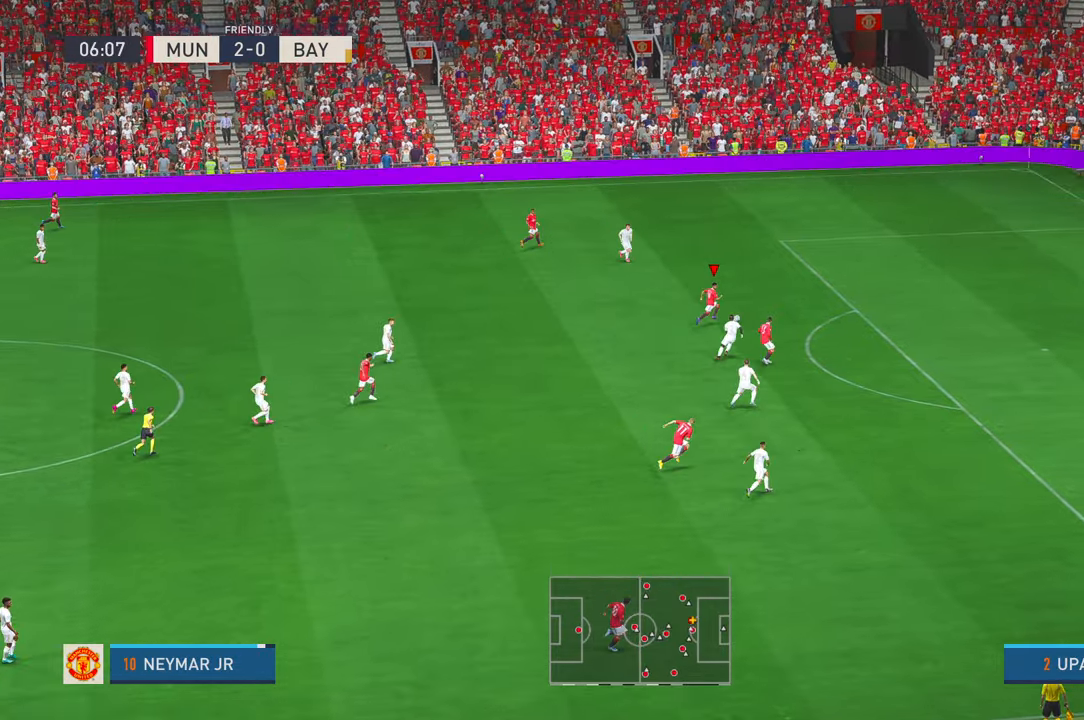
{"dt_ms": 500, "buttons": ["R2"], "left_stick": "down-right", "right_stick": "center", "events": [[400, "left_stick", "down-right"]]}
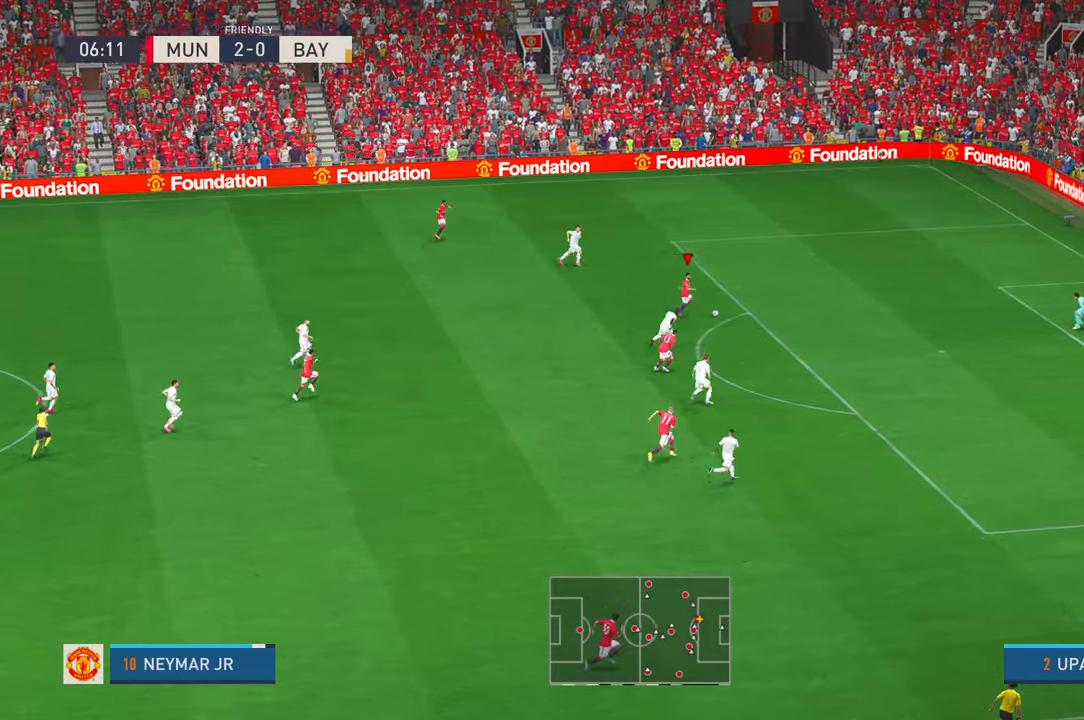
{"dt_ms": 1000, "buttons": [], "left_stick": "down", "right_stick": "center", "events": [[266, "left_stick", "down"], [316, "R2", "up"], [533, "R1", "down"], [650, "R1", "up"]]}
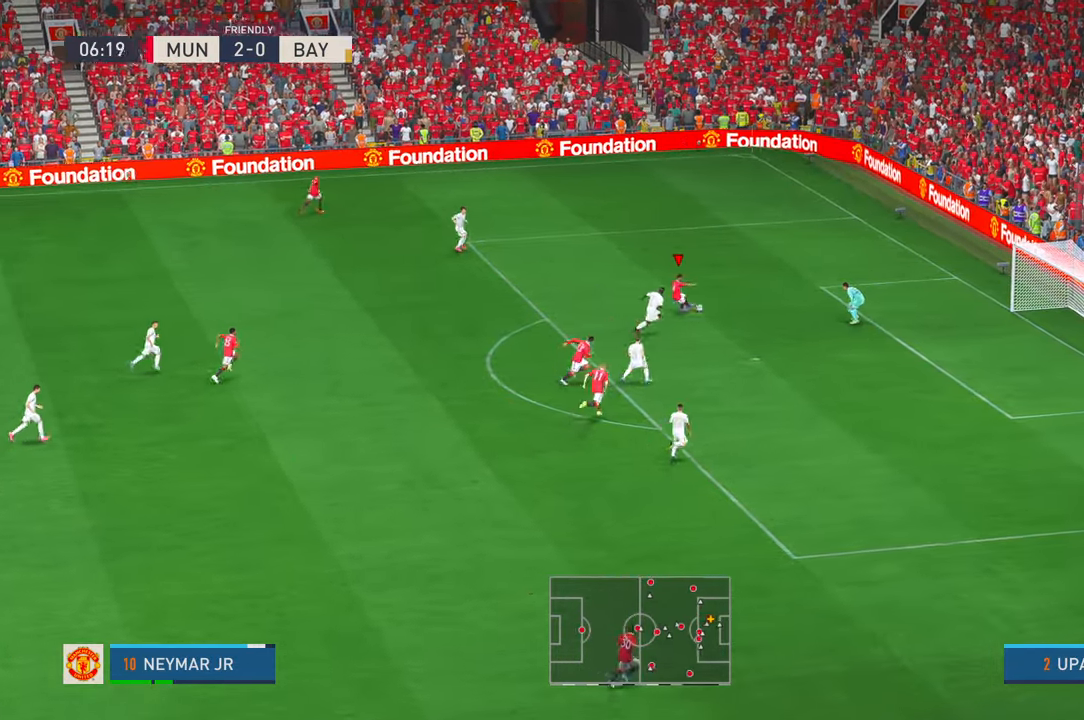
{"dt_ms": 500, "buttons": [], "left_stick": "center", "right_stick": "center", "events": [[183, "left_stick", "right"], [283, "left_stick", "center"]]}
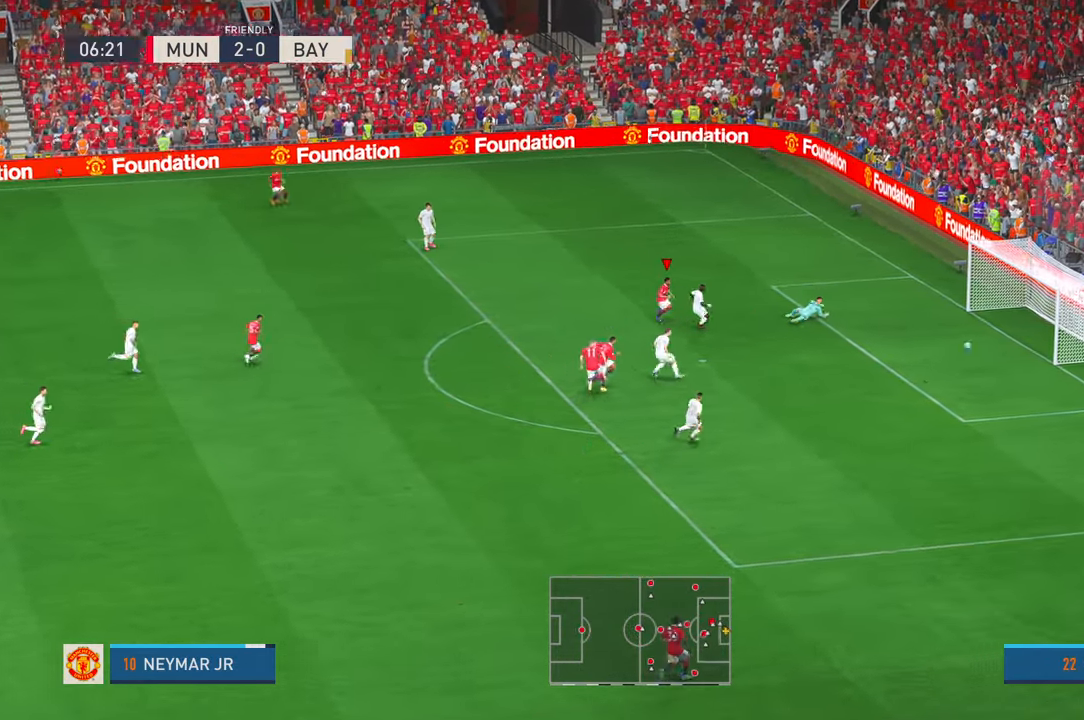
{"dt_ms": 500, "buttons": [], "left_stick": "center", "right_stick": "center", "events": []}
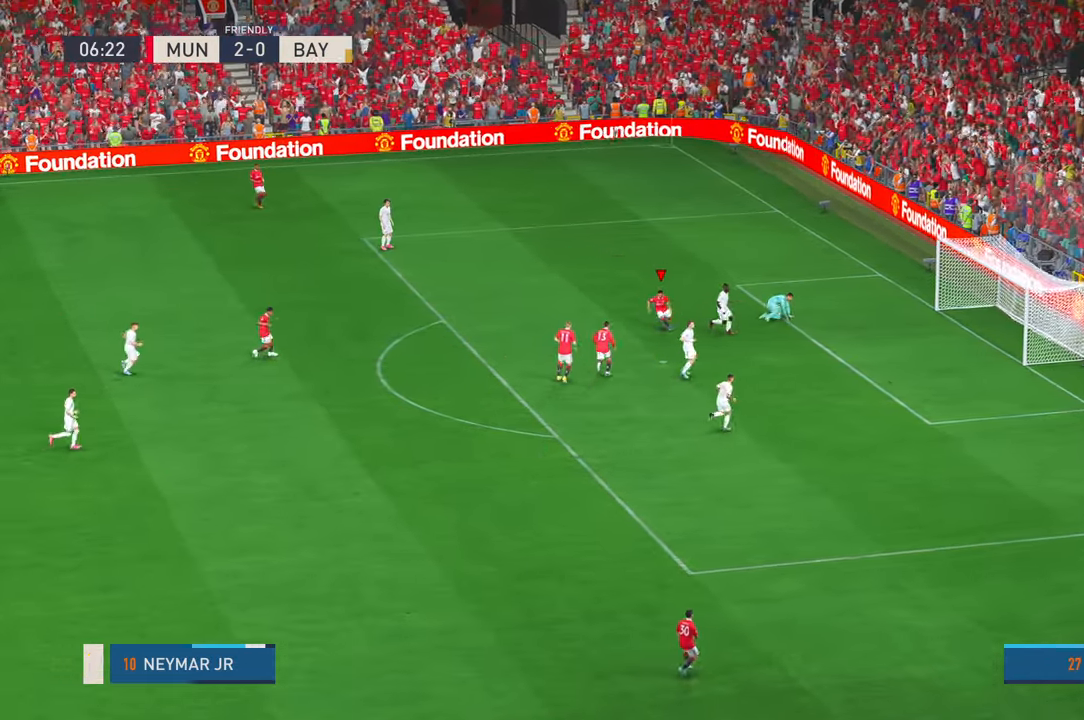
{"dt_ms": 500, "buttons": [], "left_stick": "center", "right_stick": "center", "events": []}
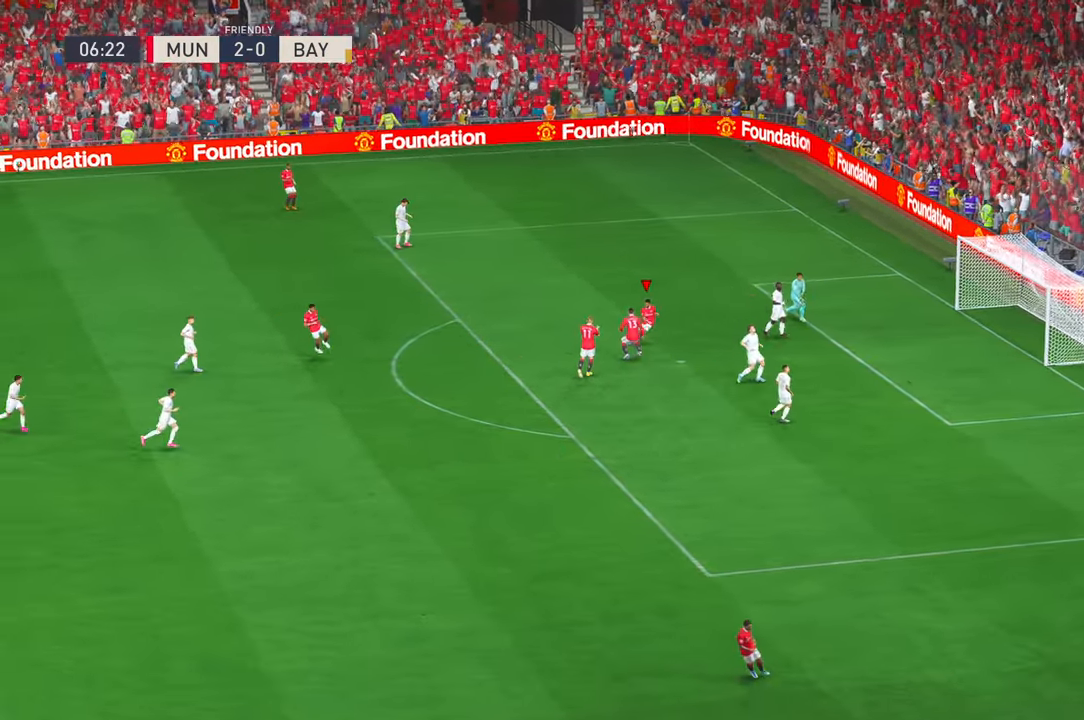
{"dt_ms": 500, "buttons": [], "left_stick": "center", "right_stick": "center", "events": []}
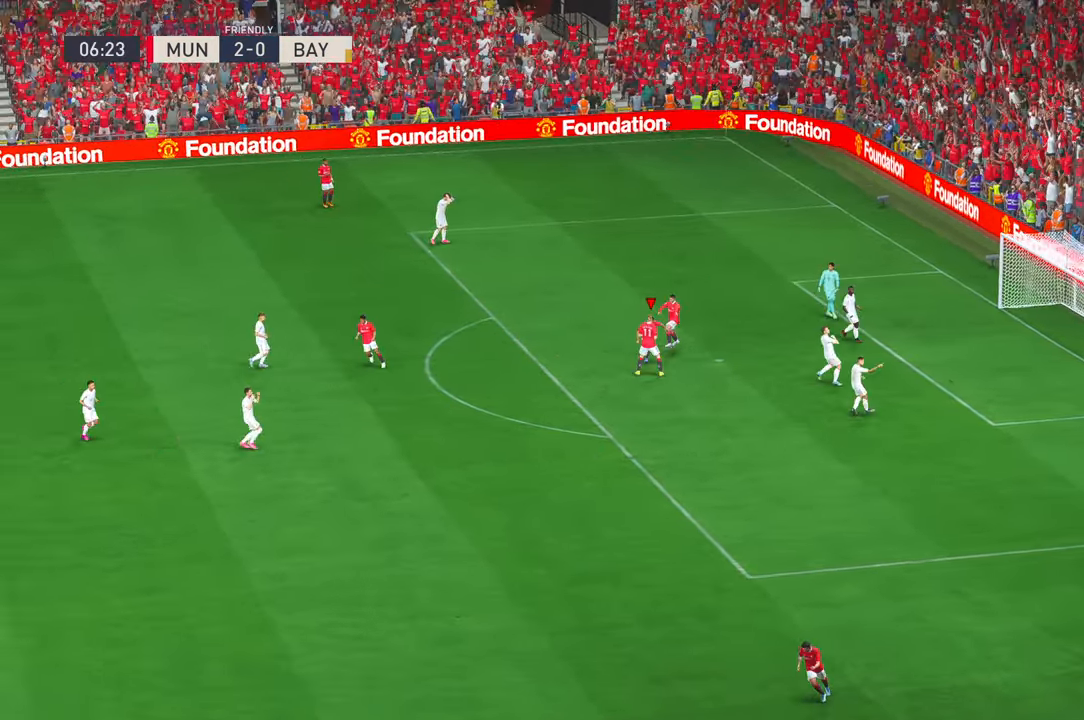
{"dt_ms": 500, "buttons": ["A"], "left_stick": "center", "right_stick": "center", "events": [[250, "A", "down"]]}
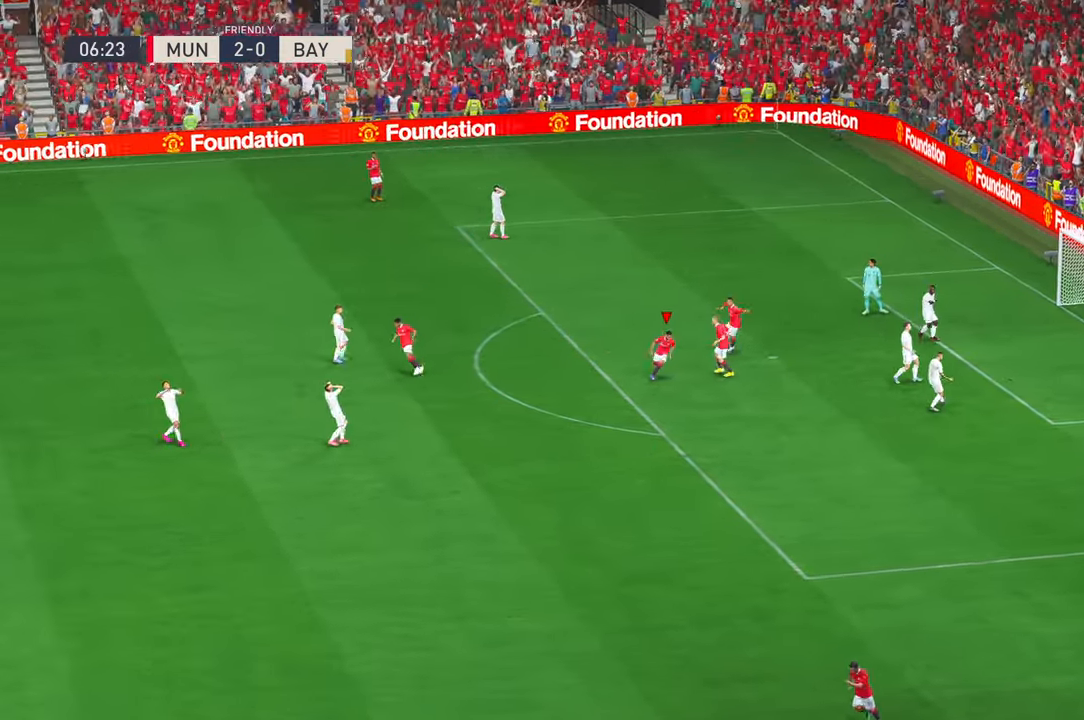
{"dt_ms": 500, "buttons": [], "left_stick": "center", "right_stick": "center", "events": [[50, "A", "up"]]}
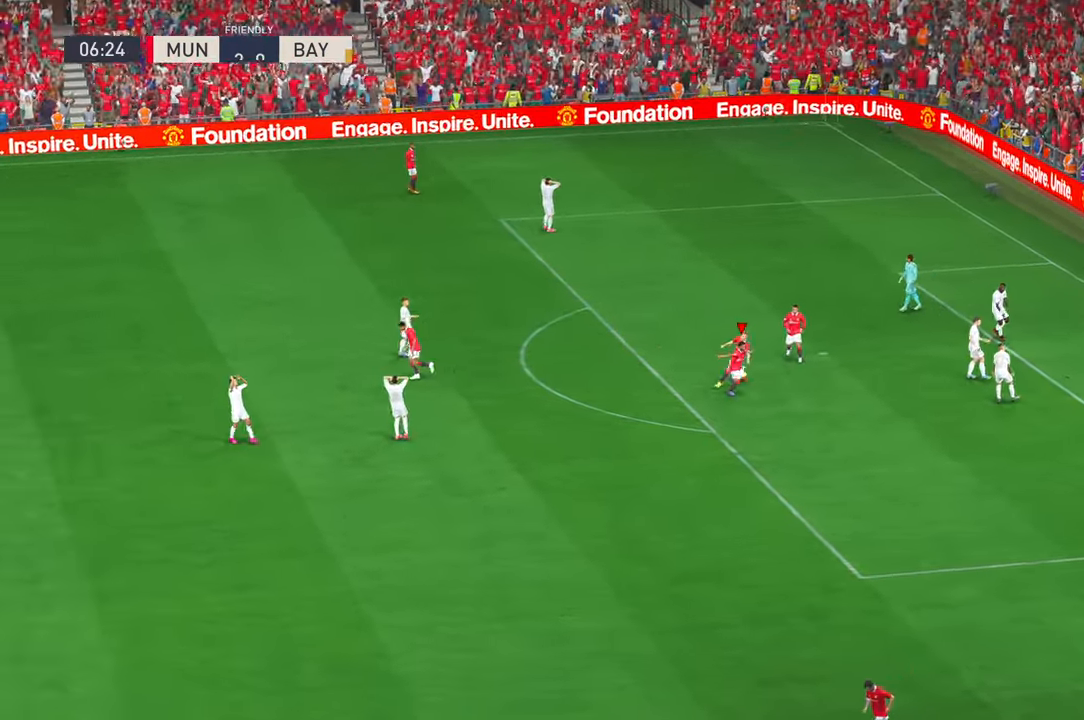
{"dt_ms": 500, "buttons": [], "left_stick": "center", "right_stick": "center"}
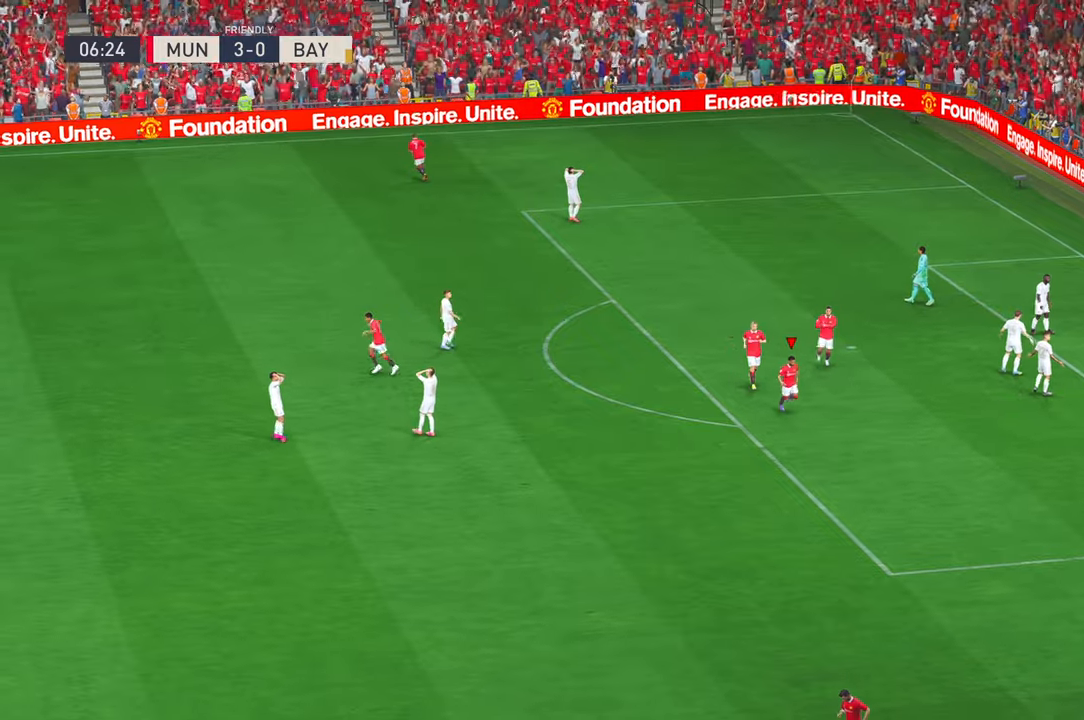
{"dt_ms": 500, "buttons": [], "left_stick": "center", "right_stick": "center", "events": []}
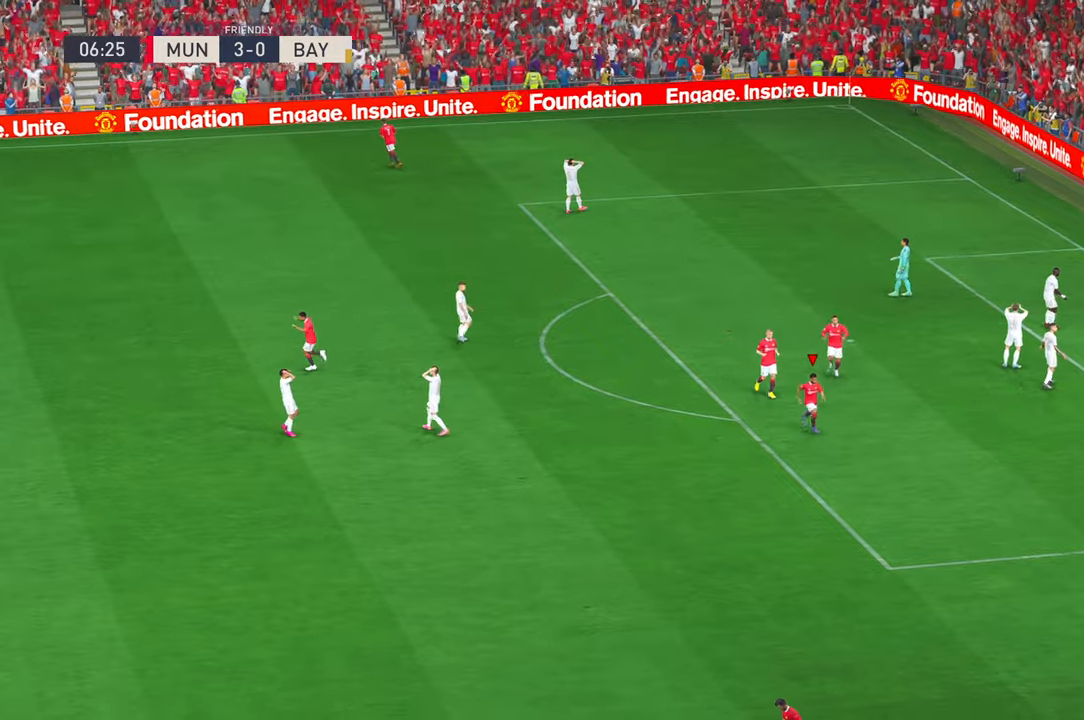
{"dt_ms": 500, "buttons": [], "left_stick": "center", "right_stick": "center", "events": []}
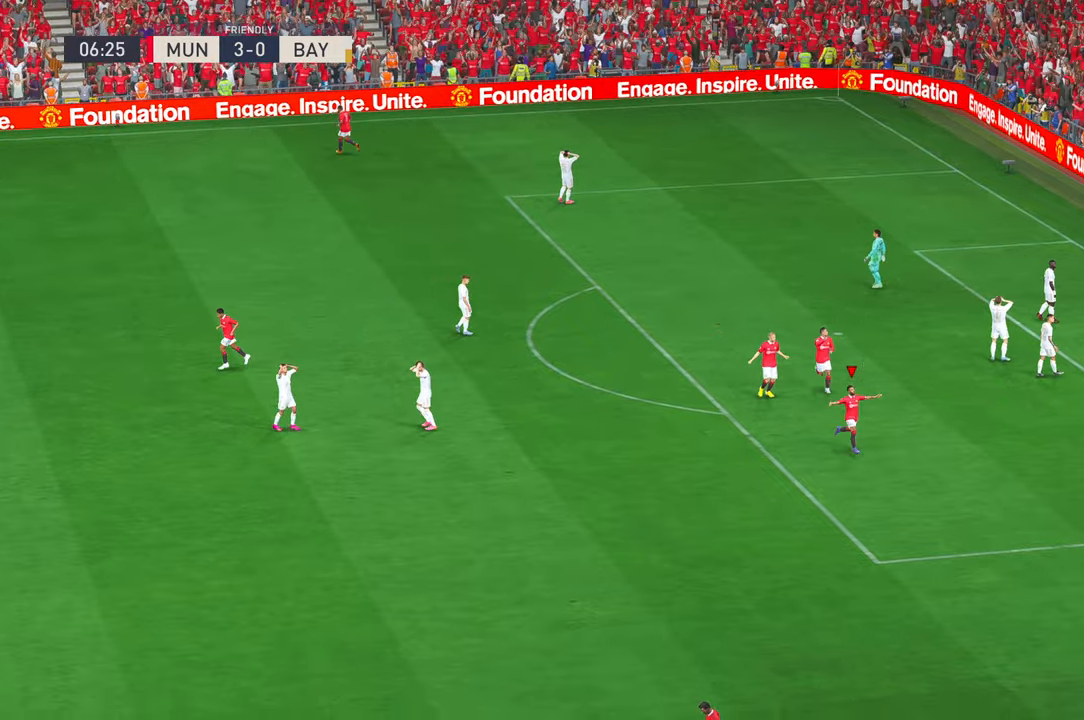
{"dt_ms": 500, "buttons": [], "left_stick": "center", "right_stick": "center", "events": []}